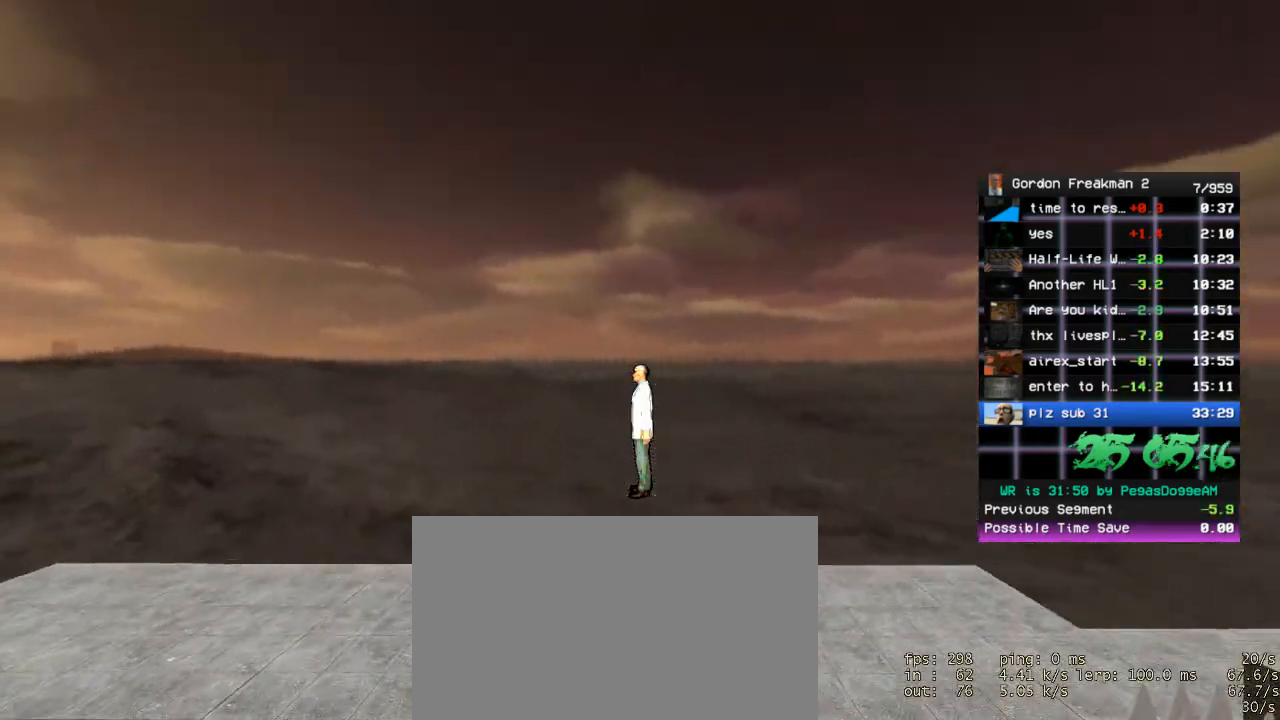
Gameplay with keyboard and mouse; each line is a JSON object with the keys and mouse buttons held at the frame after it. "events" lists presses ("down") and releases ("up") of "1", "2", "3", "4", "5", "a", "alt", "c", "ctrl", "d", "e", "f", "q", "r", "s", "shift", "space", "tab", "v", "w", "x", "z", "mouse_left", "mouse_middle", "mouse_right", "mouse_wheel_up" and "mouse_wheel_down" between this image and that frame as [ms after this image, input, new state], when the widget could be followed in between. "mouse_left", "mouse_middle", "mouse_right", "mouse_wheel_up", "mouse_wheel_down" = the "left", "middle", "right", "wheel_up", "wheel_down" buttons of the "mouse" list. No other keys are recorded. Mouse movement is not recorded.
{"keys": ["d"], "mouse": [], "events": [[50, "space", "up"], [283, "space", "down"], [367, "space", "up"]]}
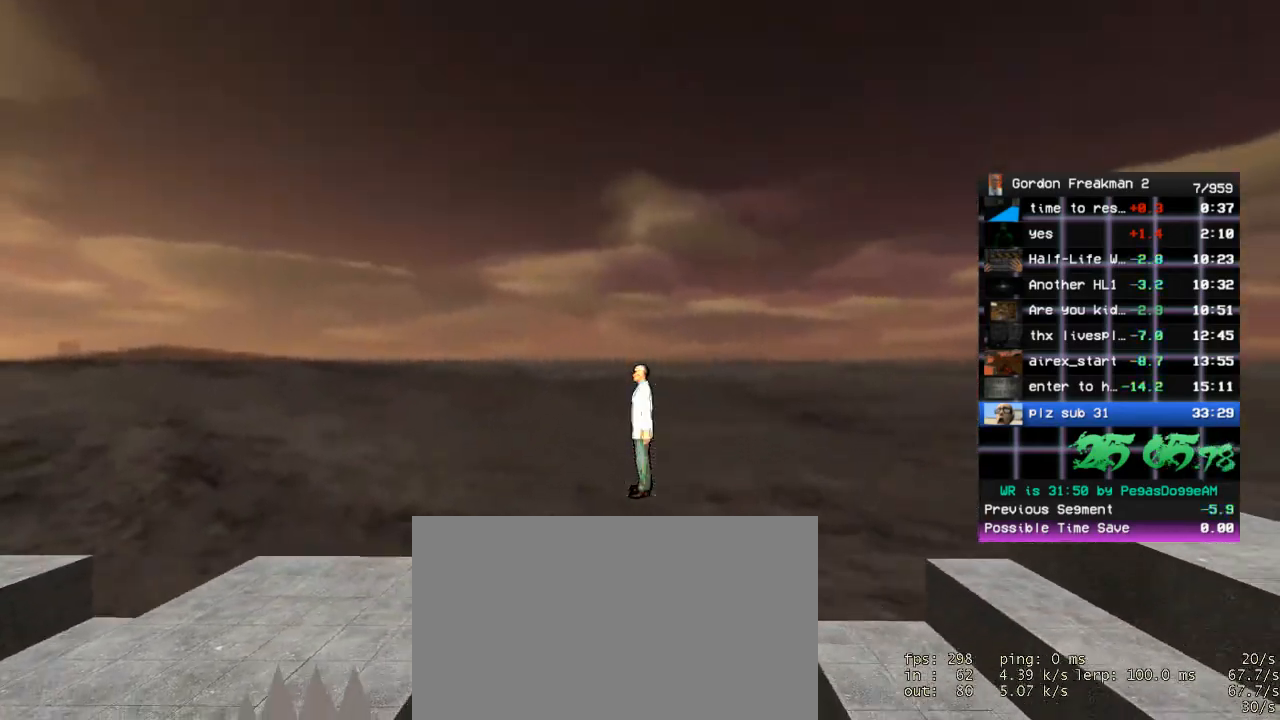
{"keys": ["d"], "mouse": [], "events": [[17, "space", "down"], [100, "space", "up"], [200, "space", "down"], [250, "space", "up"], [333, "space", "down"], [433, "space", "up"]]}
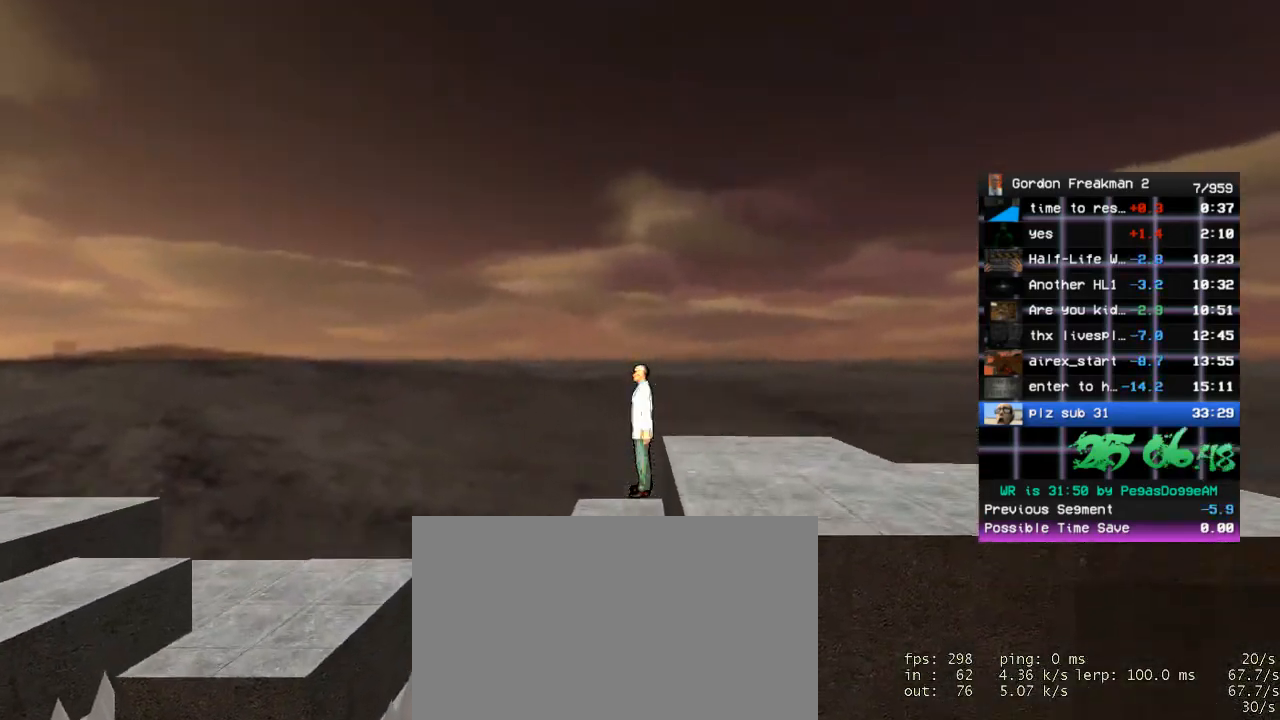
{"keys": ["d"], "mouse": [], "events": [[33, "space", "down"], [117, "space", "up"]]}
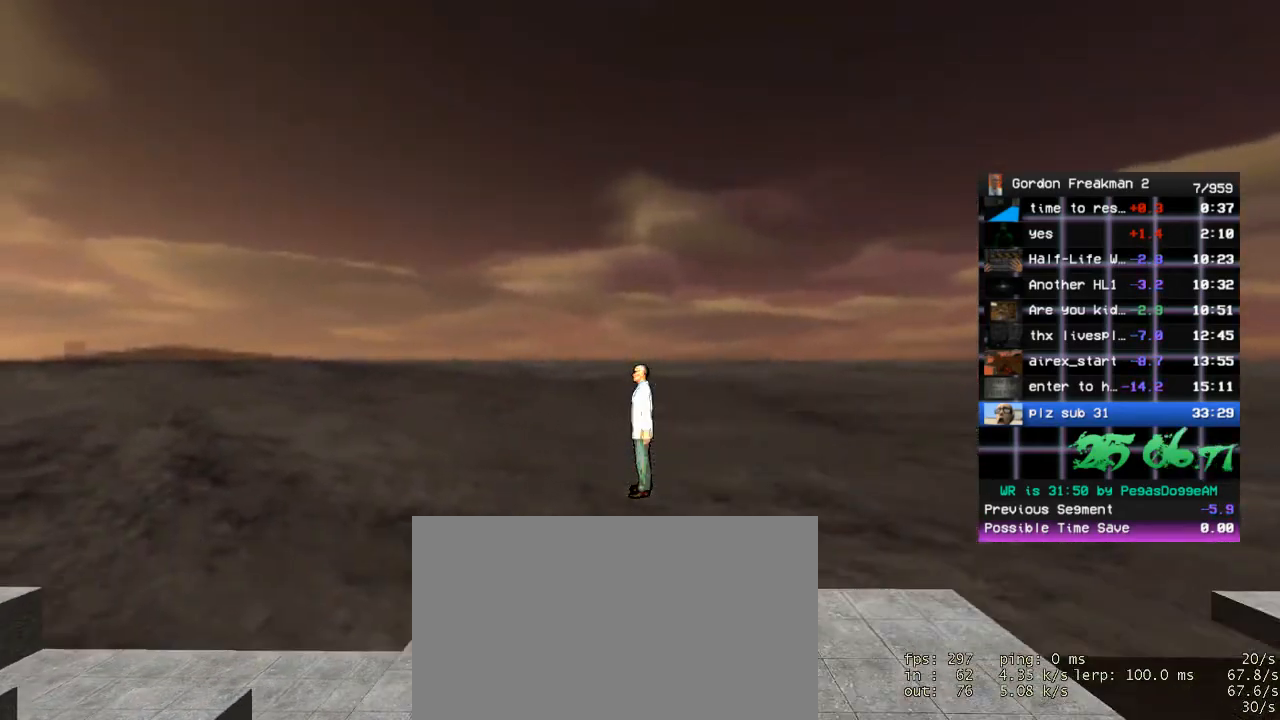
{"keys": ["a"], "mouse": [], "events": [[283, "d", "up"], [417, "a", "down"]]}
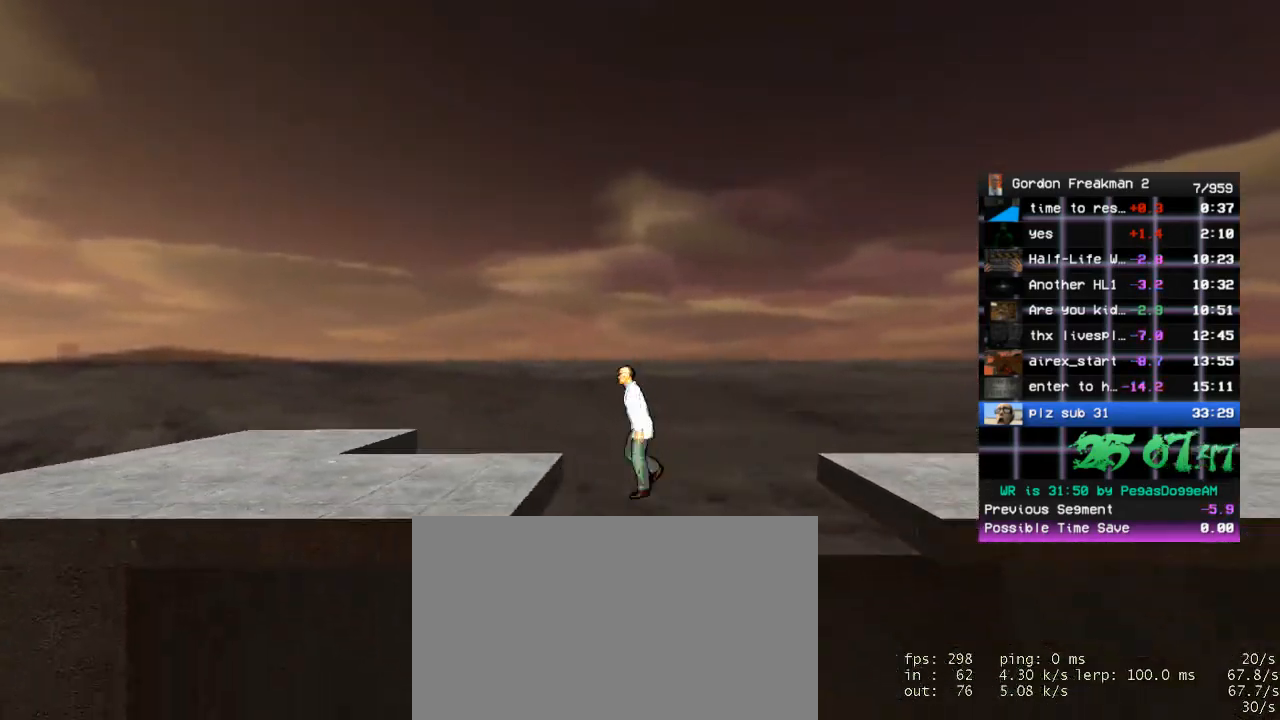
{"keys": ["a"], "mouse": [], "events": [[200, "a", "up"], [200, "d", "down"], [383, "d", "up"], [483, "a", "down"]]}
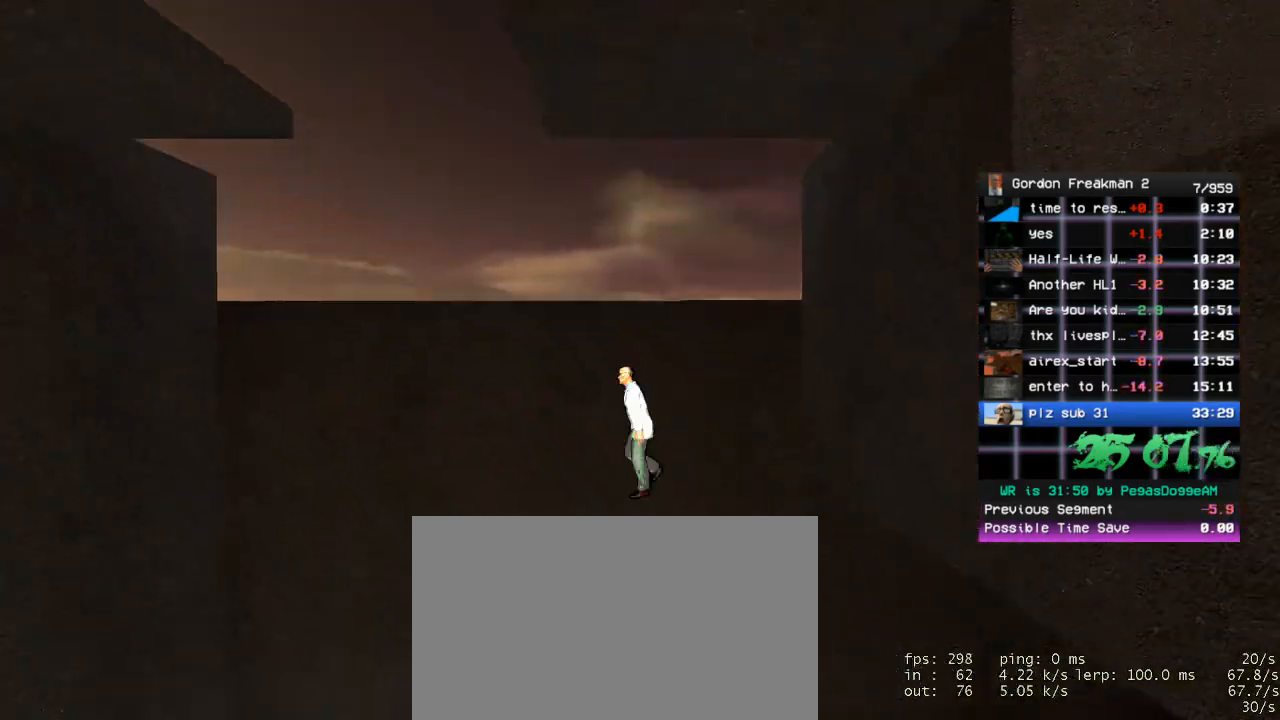
{"keys": ["d"], "mouse": [], "events": [[400, "a", "up"], [500, "d", "down"]]}
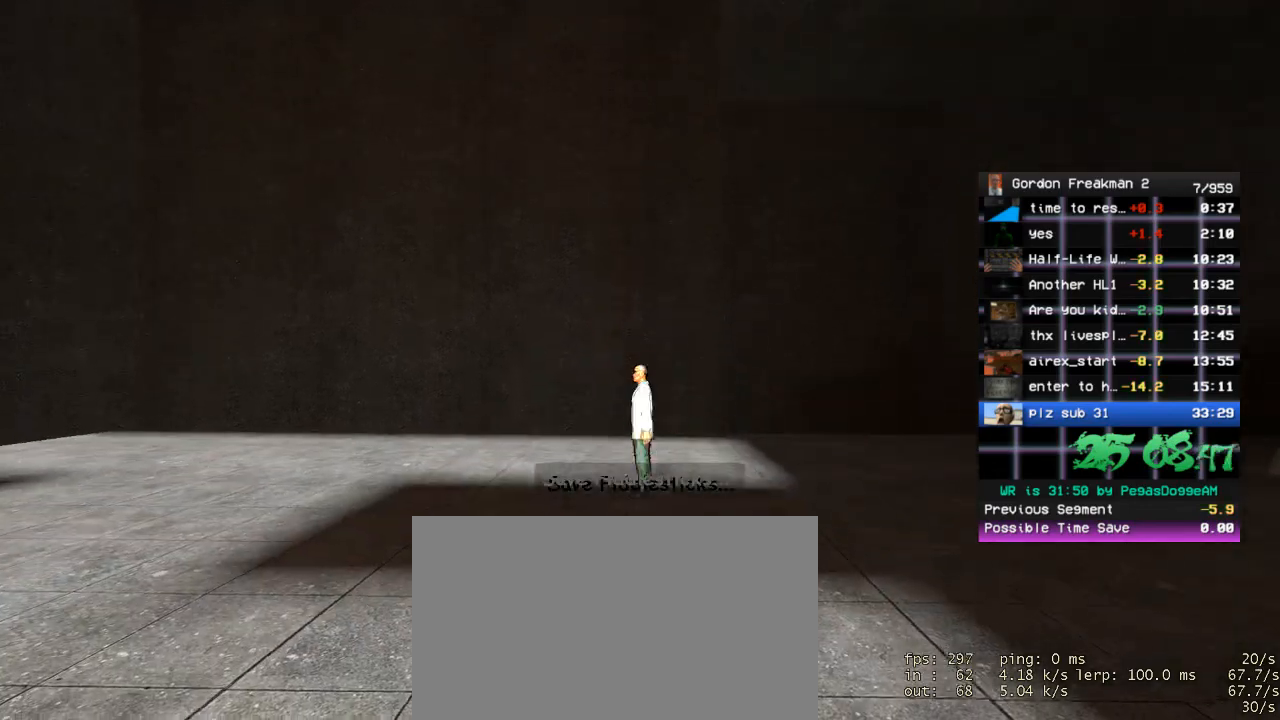
{"keys": ["d"], "mouse": [], "events": []}
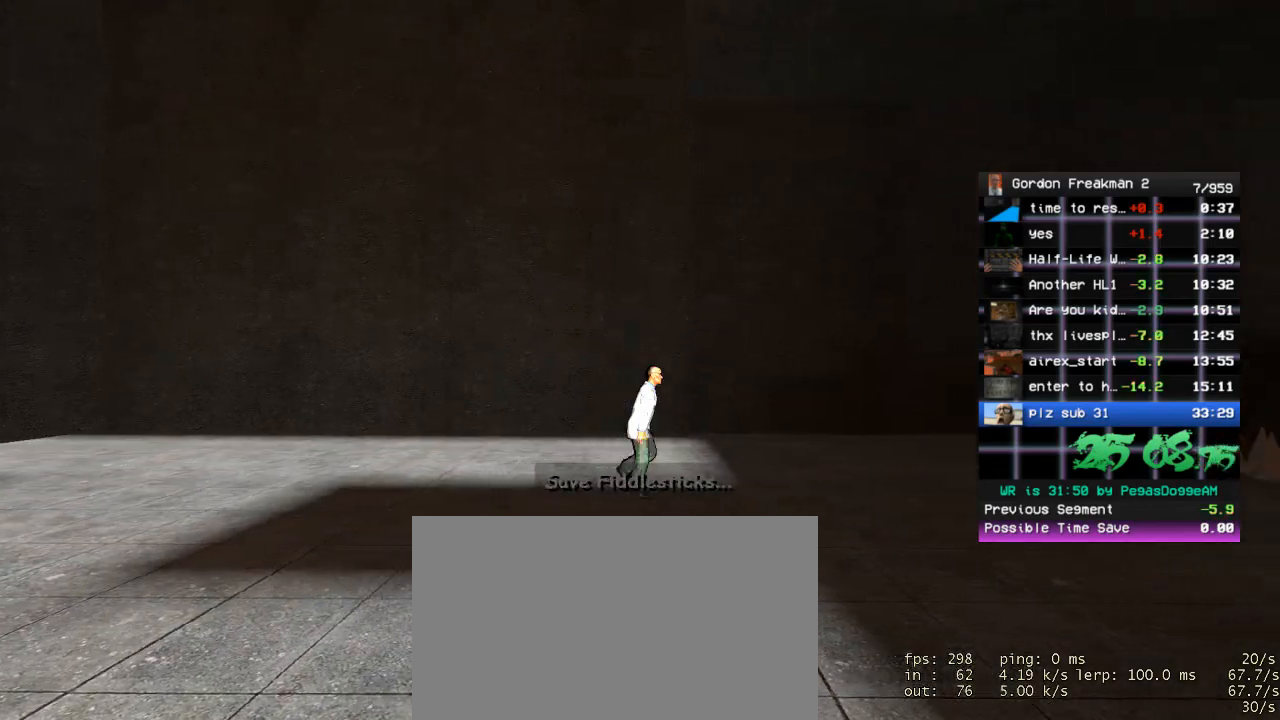
{"keys": ["d"], "mouse": [], "events": []}
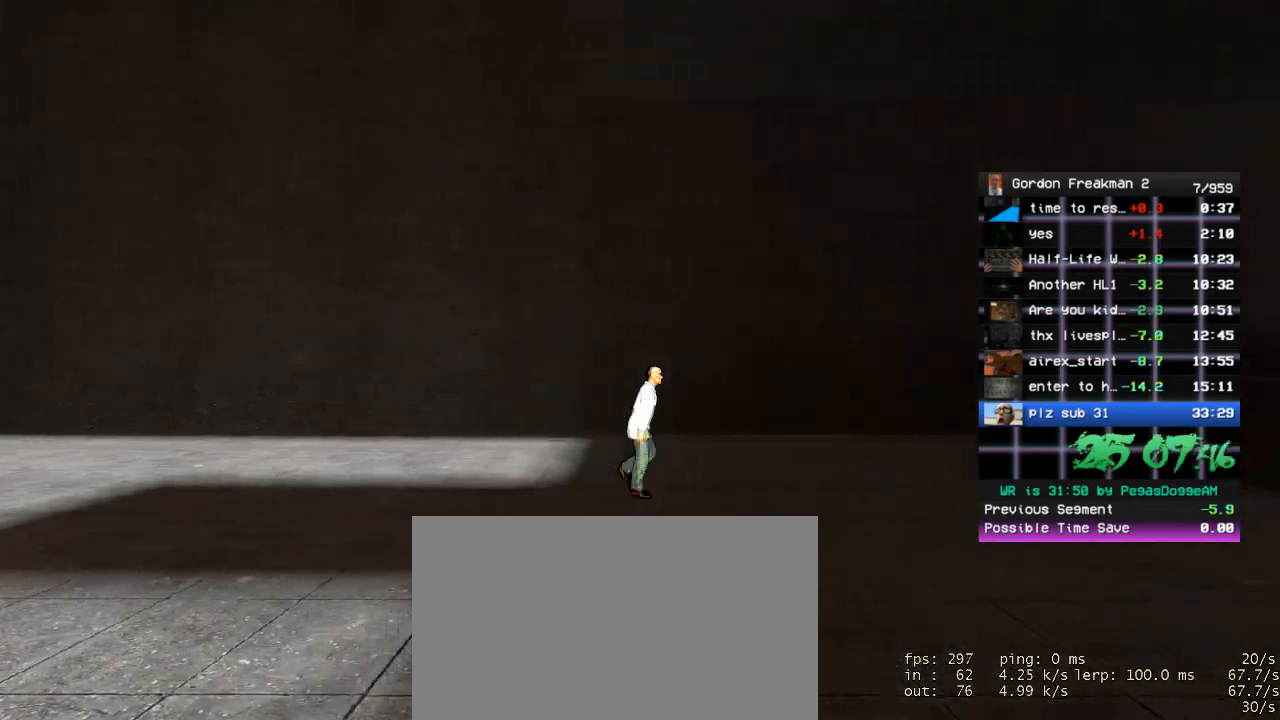
{"keys": [], "mouse": [], "events": [[217, "space", "down"], [350, "space", "up"], [500, "d", "up"]]}
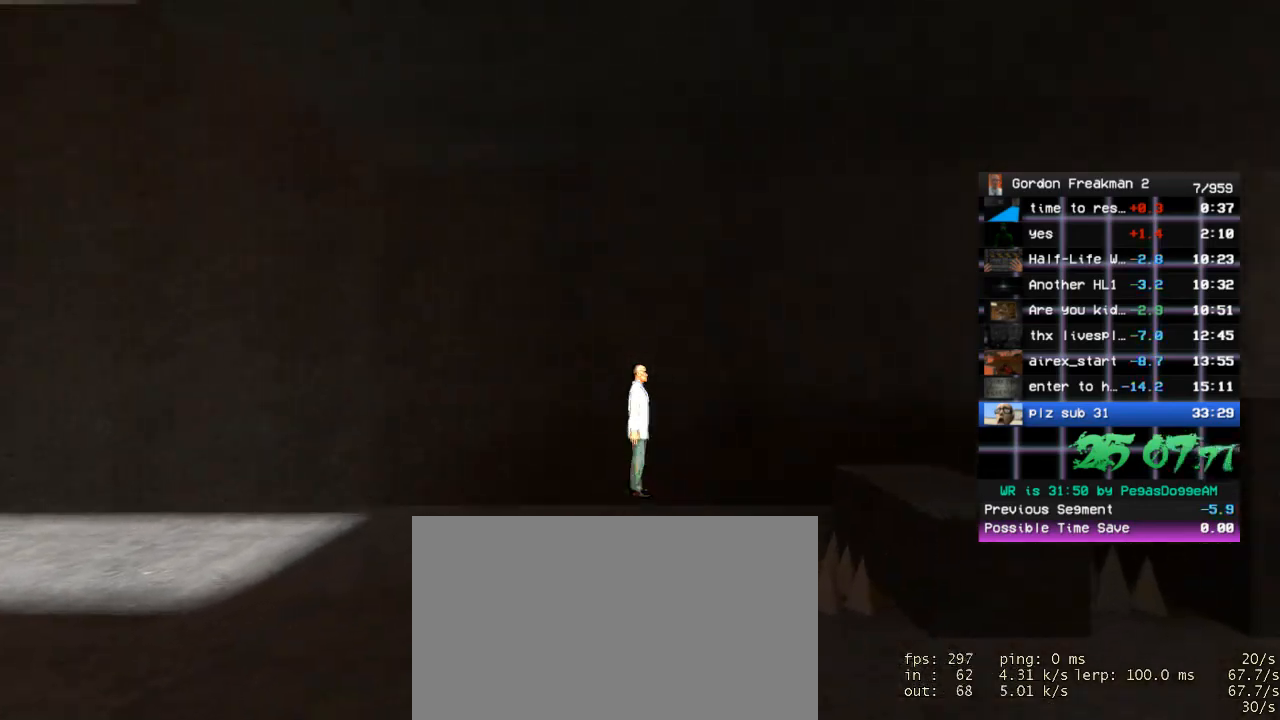
{"keys": ["d"], "mouse": [], "events": [[50, "a", "down"], [317, "a", "up"], [417, "d", "down"]]}
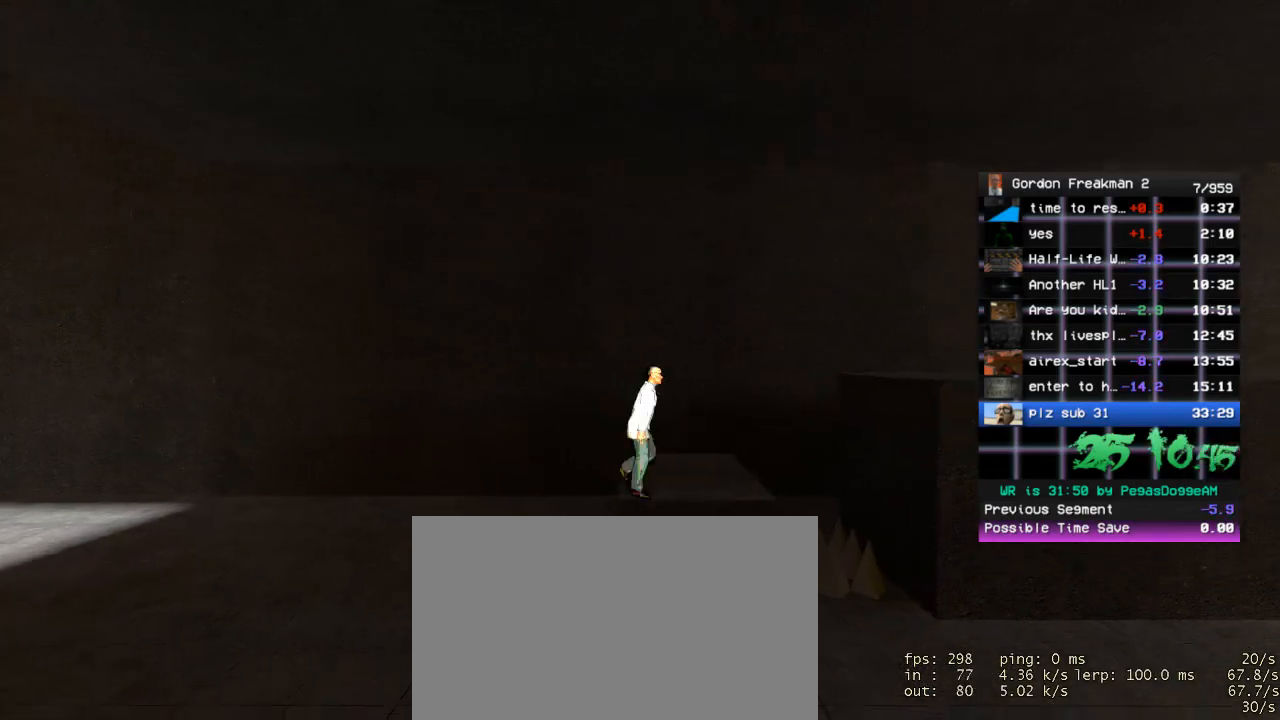
{"keys": ["d"], "mouse": [], "events": [[17, "space", "down"], [150, "space", "up"], [200, "space", "down"], [300, "space", "up"]]}
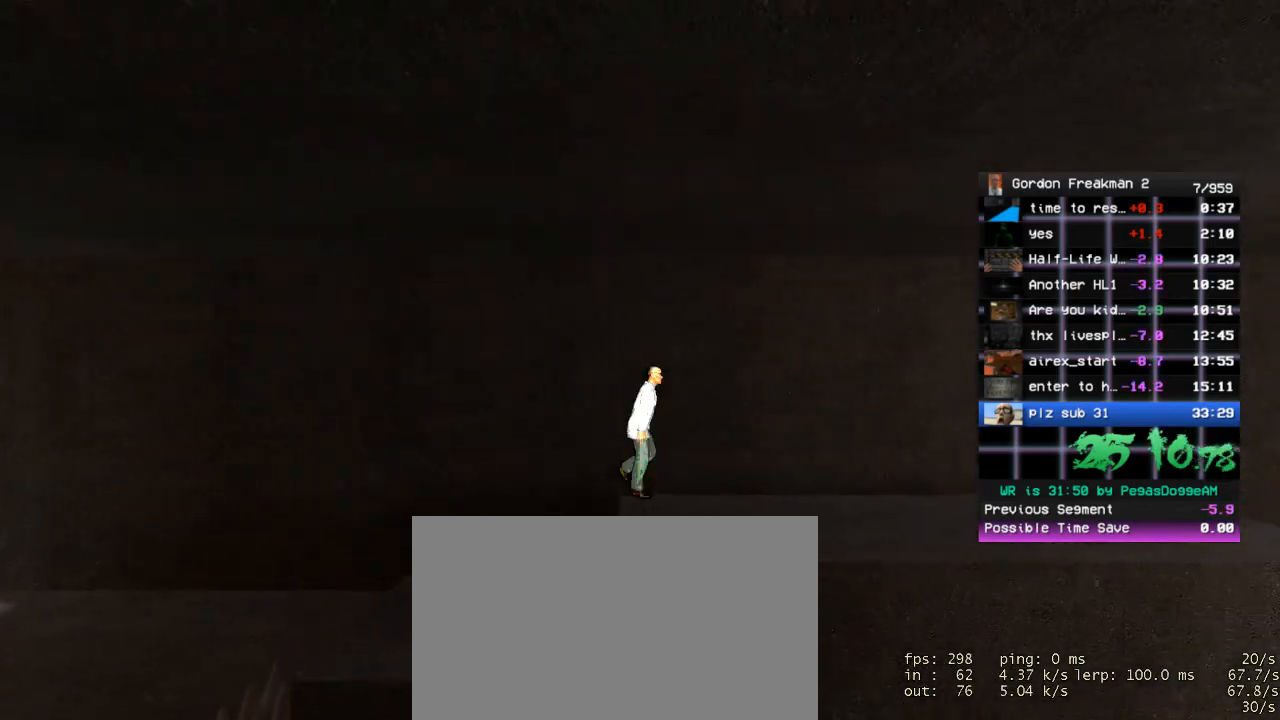
{"keys": ["d"], "mouse": [], "events": [[450, "space", "down"], [500, "space", "up"]]}
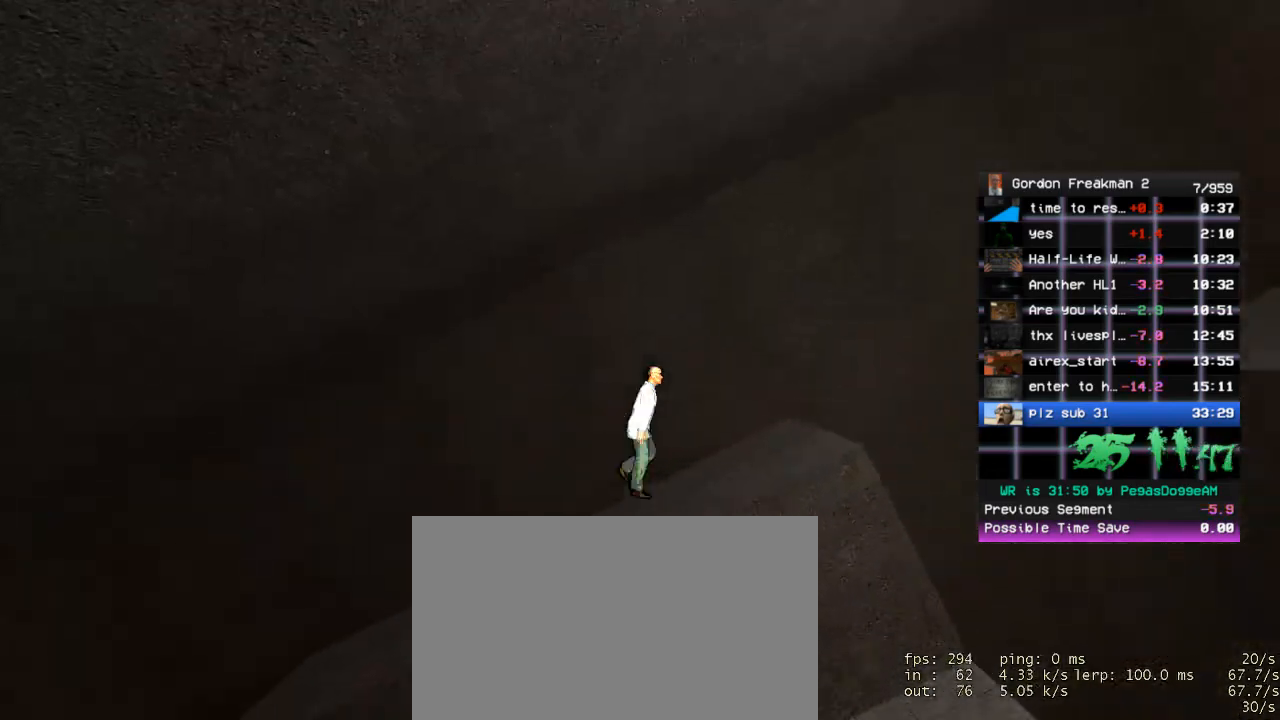
{"keys": ["d"], "mouse": [], "events": [[100, "space", "down"], [183, "space", "up"], [317, "space", "down"], [417, "space", "up"]]}
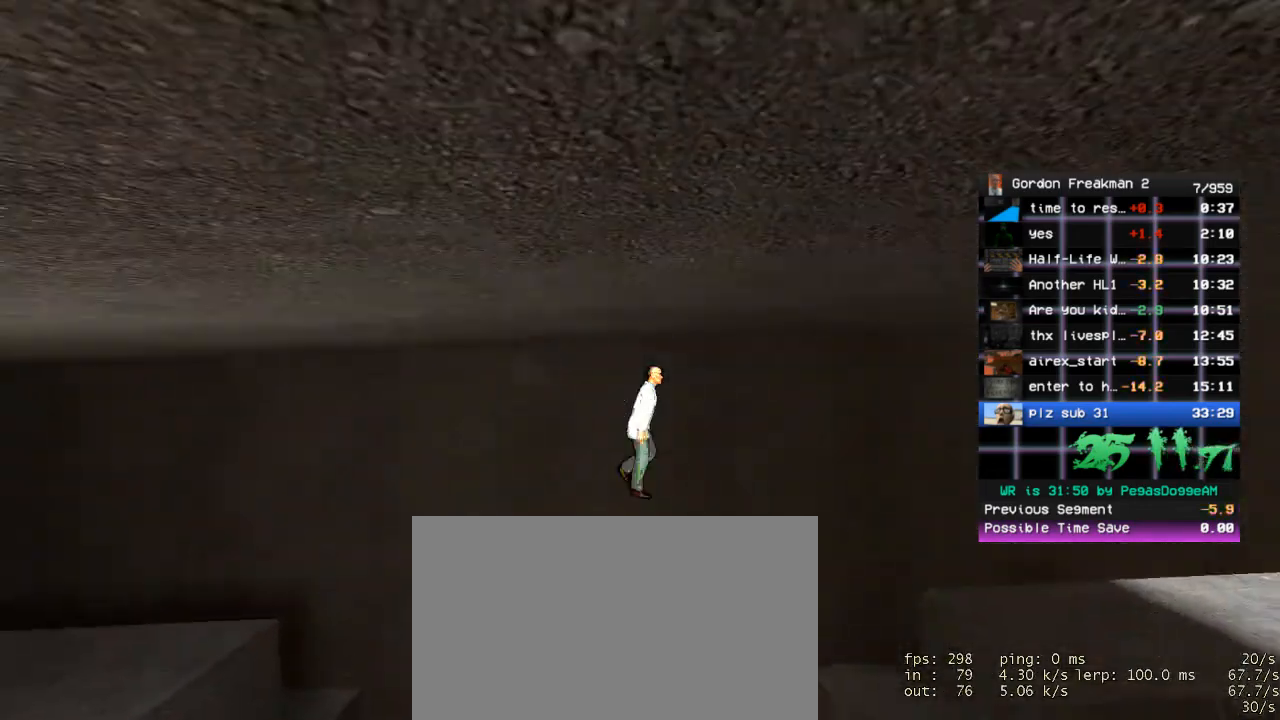
{"keys": ["d"], "mouse": [], "events": [[150, "a", "down"], [150, "d", "up"], [333, "a", "up"], [383, "d", "down"]]}
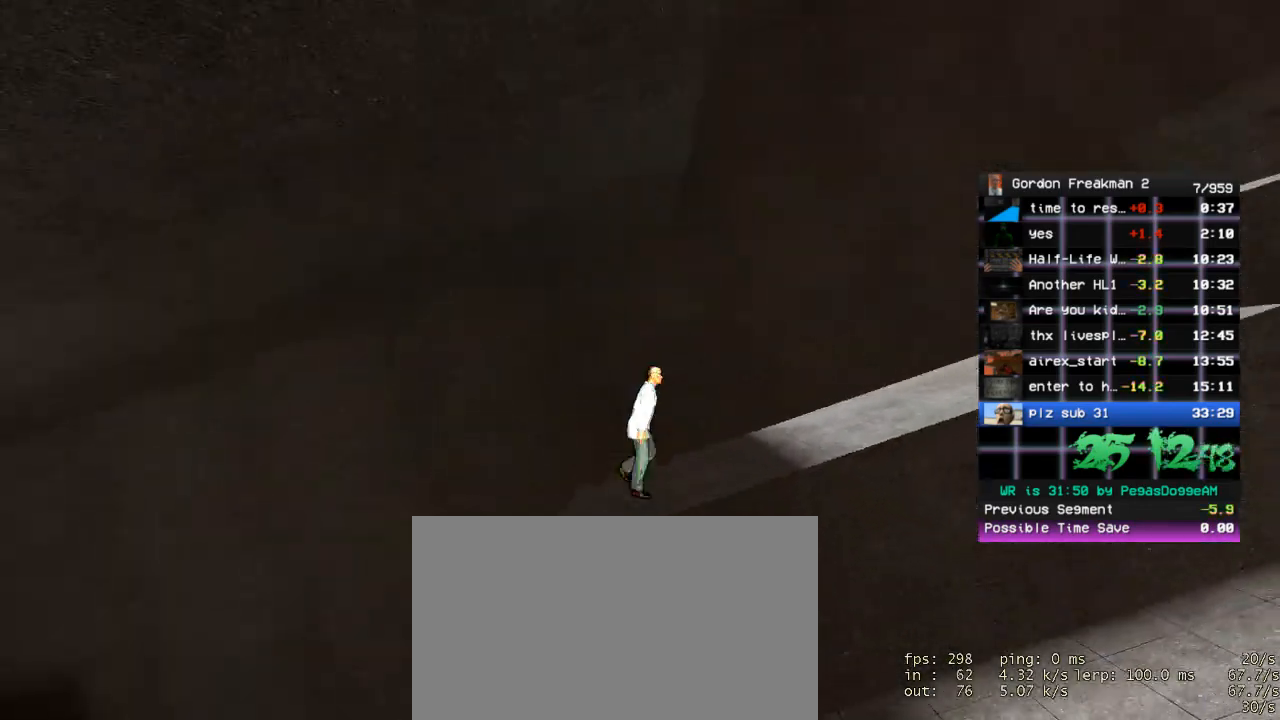
{"keys": ["space"], "mouse": [], "events": [[450, "space", "down"], [500, "d", "up"]]}
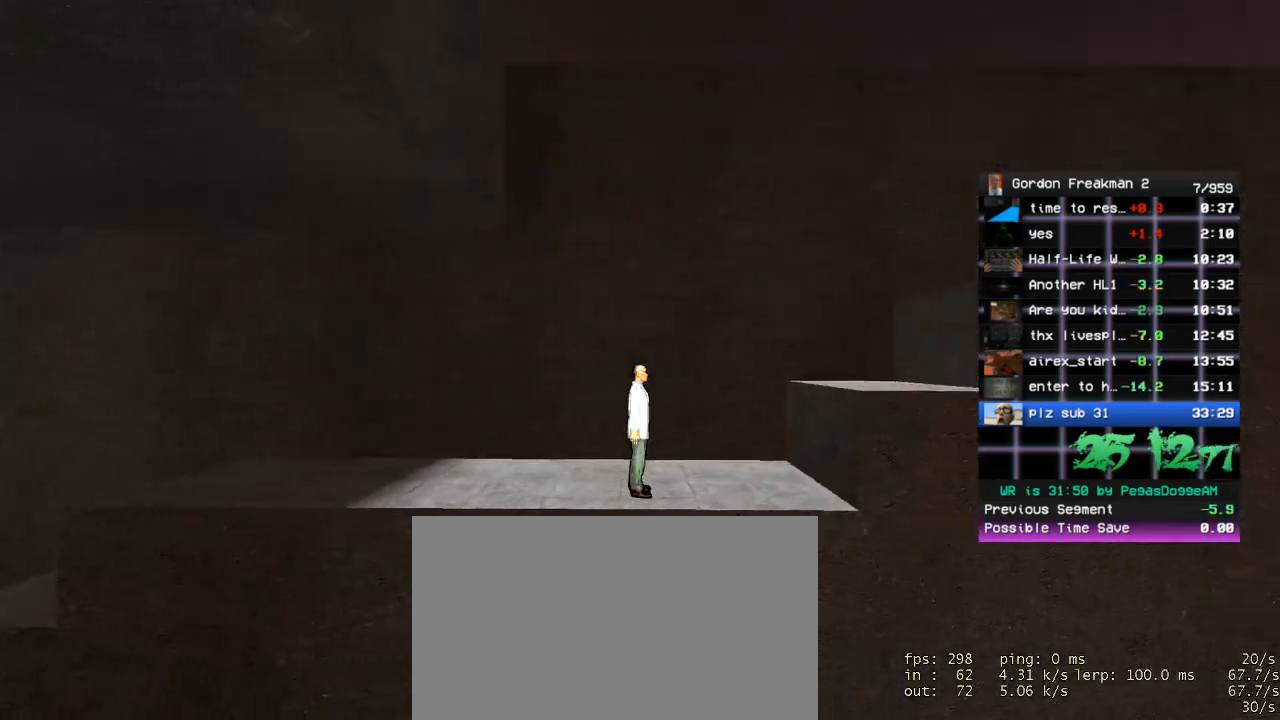
{"keys": ["d", "space"], "mouse": [], "events": [[83, "space", "up"], [133, "a", "down"], [333, "a", "up"], [367, "d", "down"], [417, "space", "down"]]}
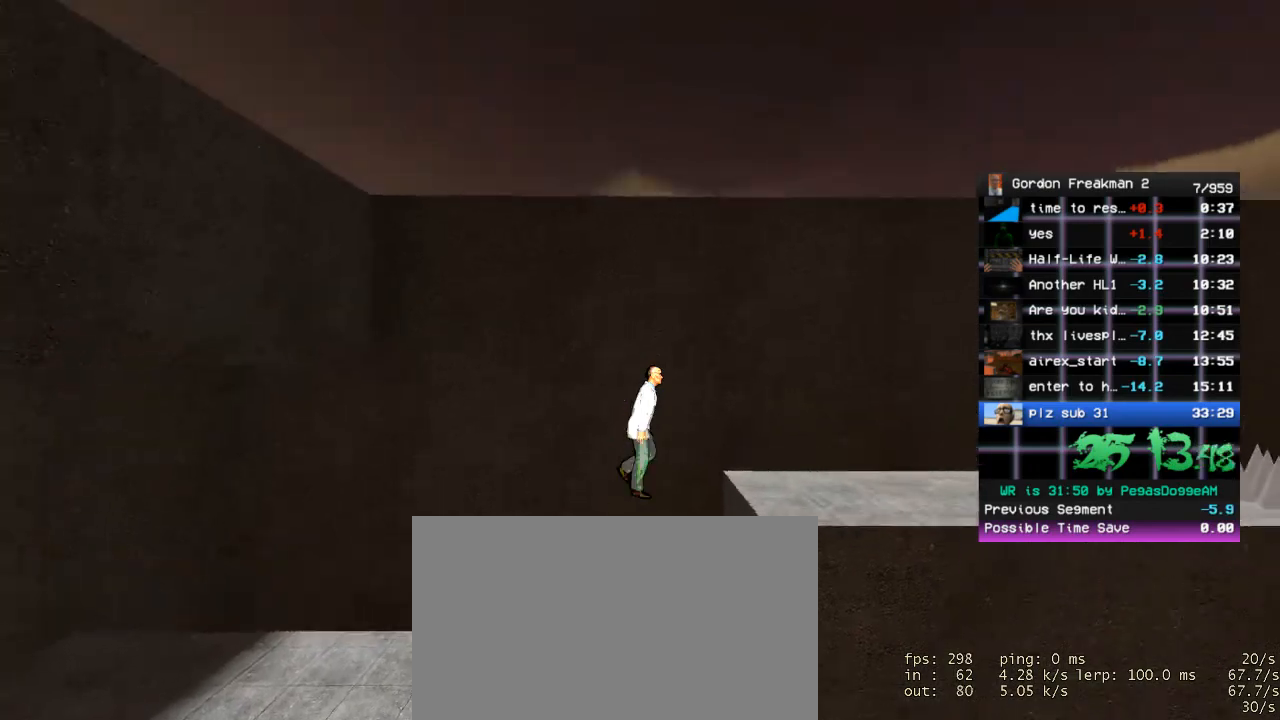
{"keys": ["a"], "mouse": [], "events": [[17, "space", "up"], [100, "space", "down"], [150, "space", "up"], [250, "d", "up"], [383, "a", "down"]]}
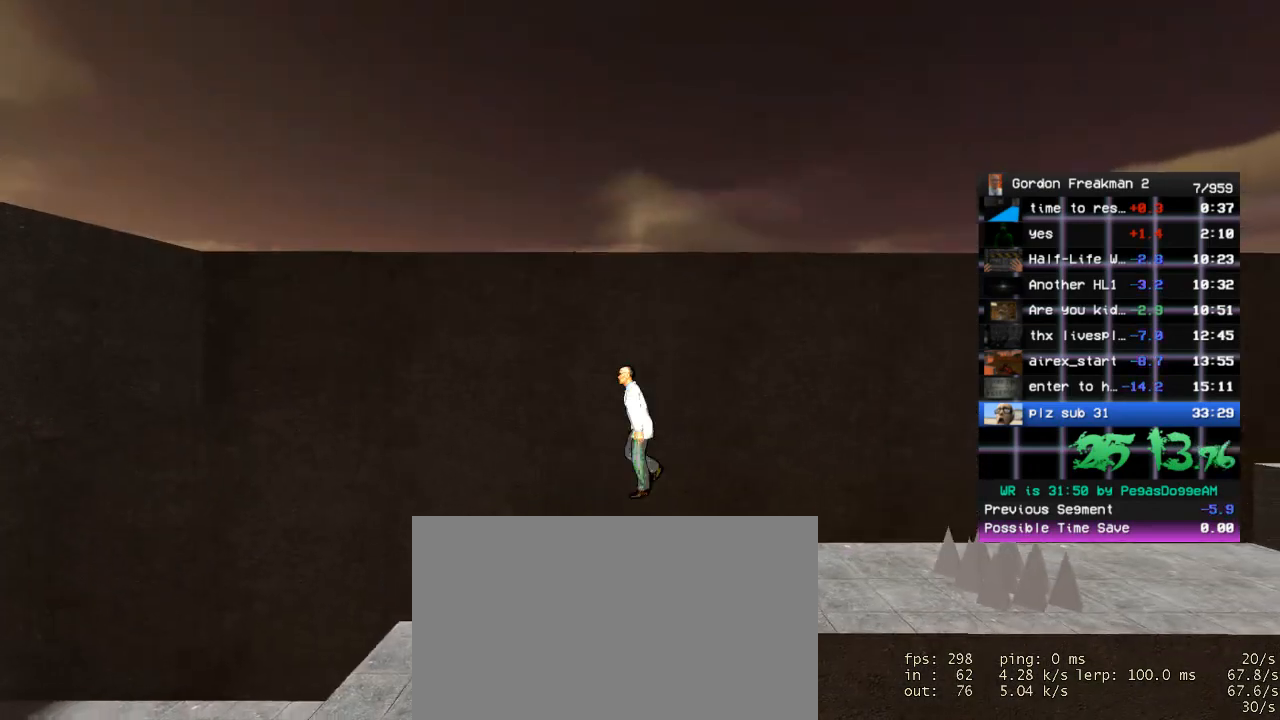
{"keys": ["d", "space"], "mouse": [], "events": [[217, "a", "up"], [267, "d", "down"], [450, "space", "down"]]}
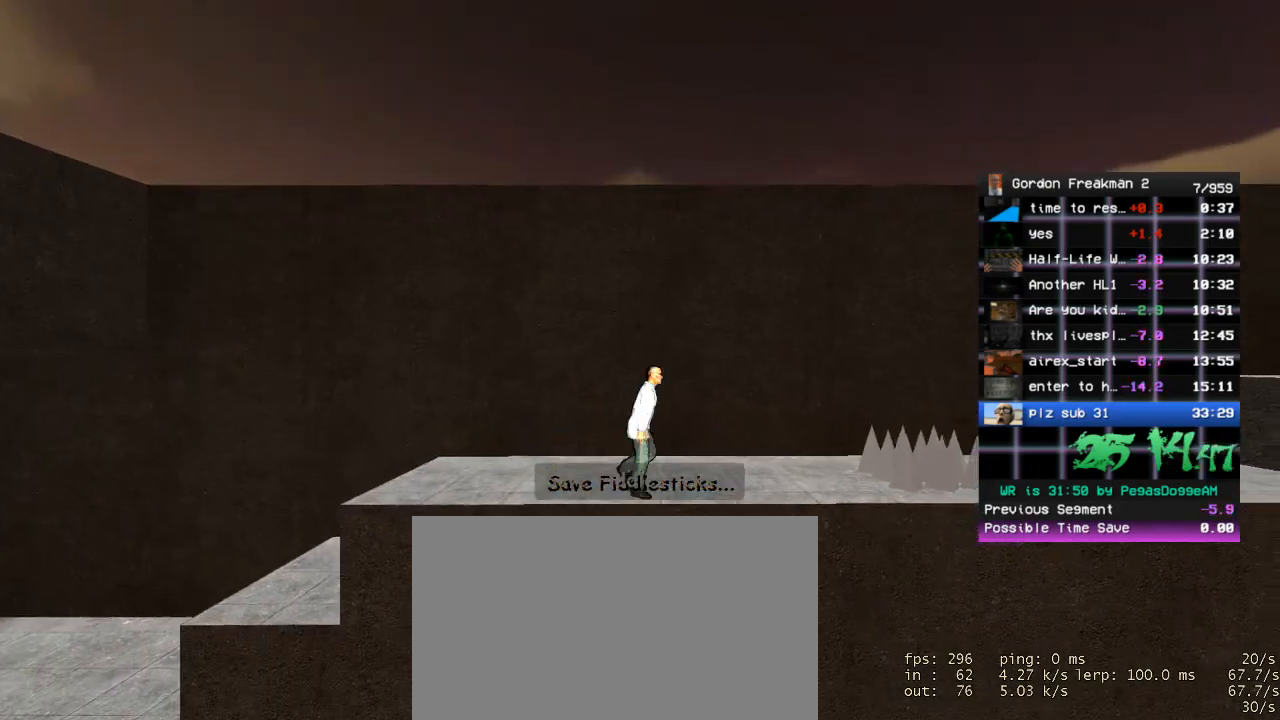
{"keys": ["d"], "mouse": [], "events": [[133, "space", "up"], [183, "space", "down"], [283, "space", "up"]]}
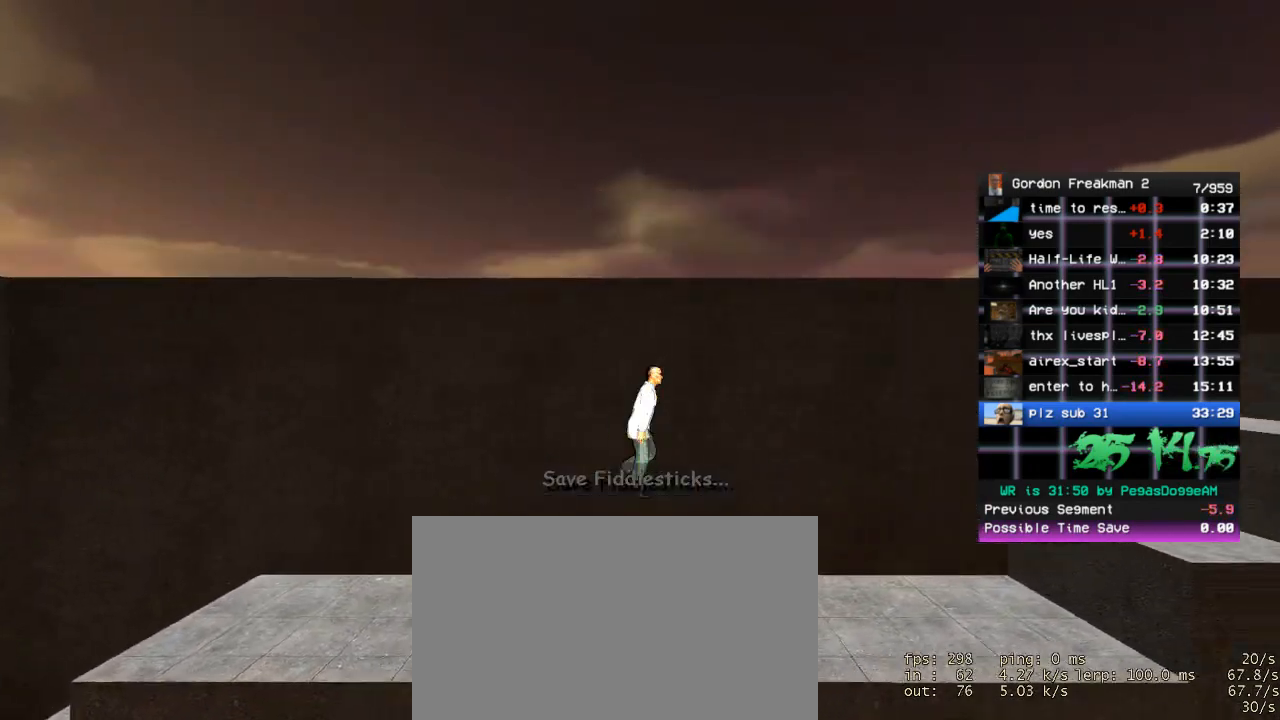
{"keys": ["d", "space"], "mouse": [], "events": [[100, "a", "down"], [100, "d", "up"], [333, "a", "up"], [433, "d", "down"], [483, "space", "down"]]}
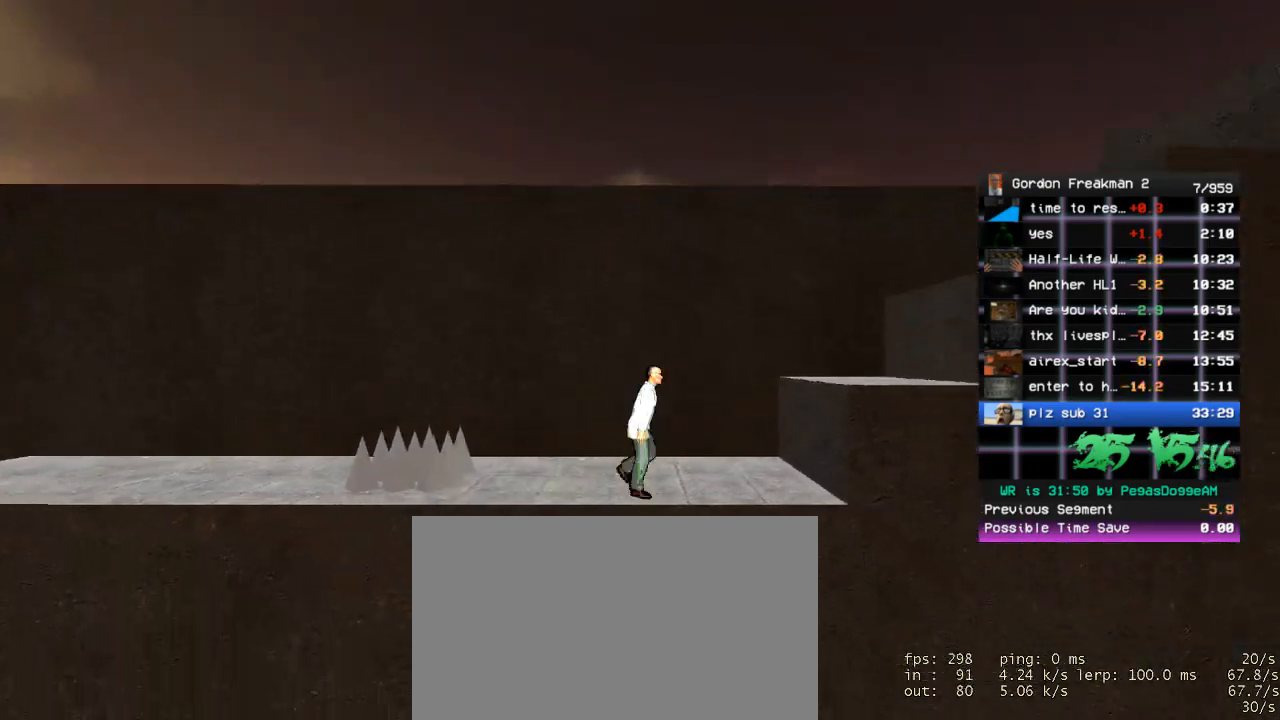
{"keys": ["d"], "mouse": [], "events": [[117, "space", "up"], [167, "space", "down"], [267, "space", "up"], [350, "space", "down"], [450, "space", "up"]]}
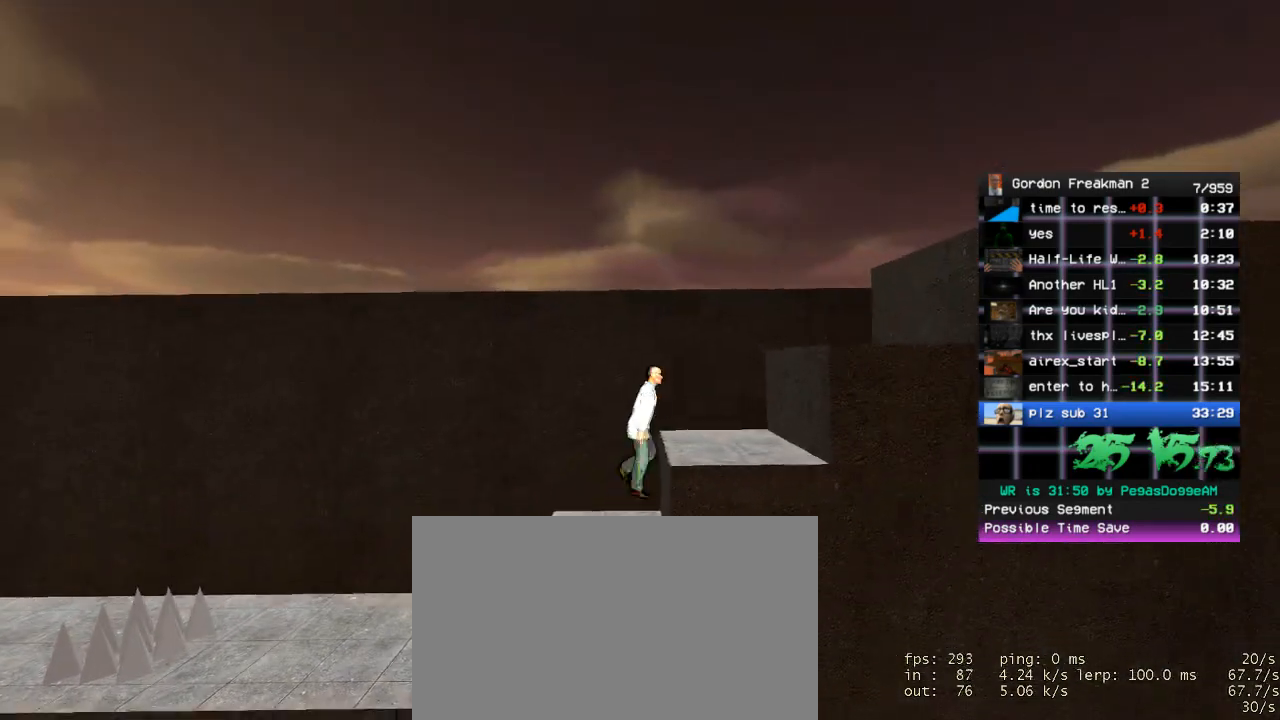
{"keys": ["a"], "mouse": [], "events": [[50, "space", "down"], [133, "space", "up"], [183, "space", "down"], [283, "d", "up"], [283, "space", "up"], [333, "d", "down"], [367, "d", "up"], [417, "a", "down"]]}
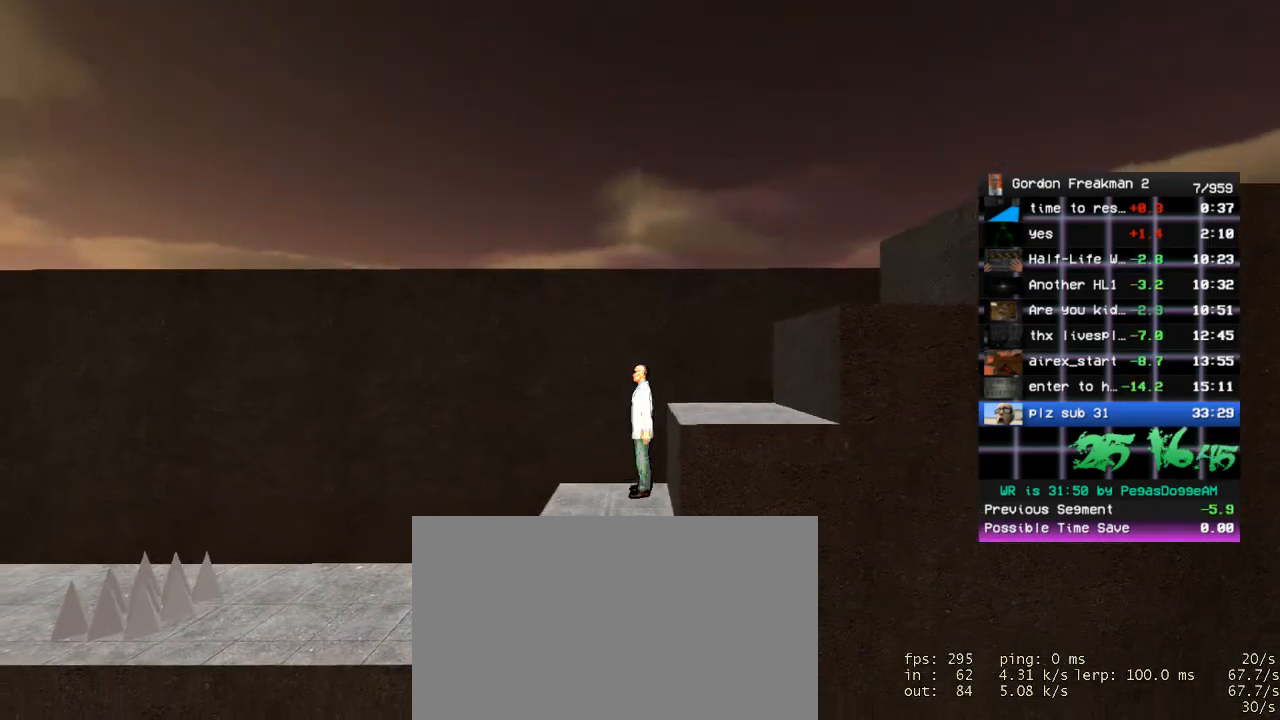
{"keys": ["d"], "mouse": [], "events": [[17, "a", "up"], [250, "space", "down"], [383, "d", "down"], [383, "space", "up"]]}
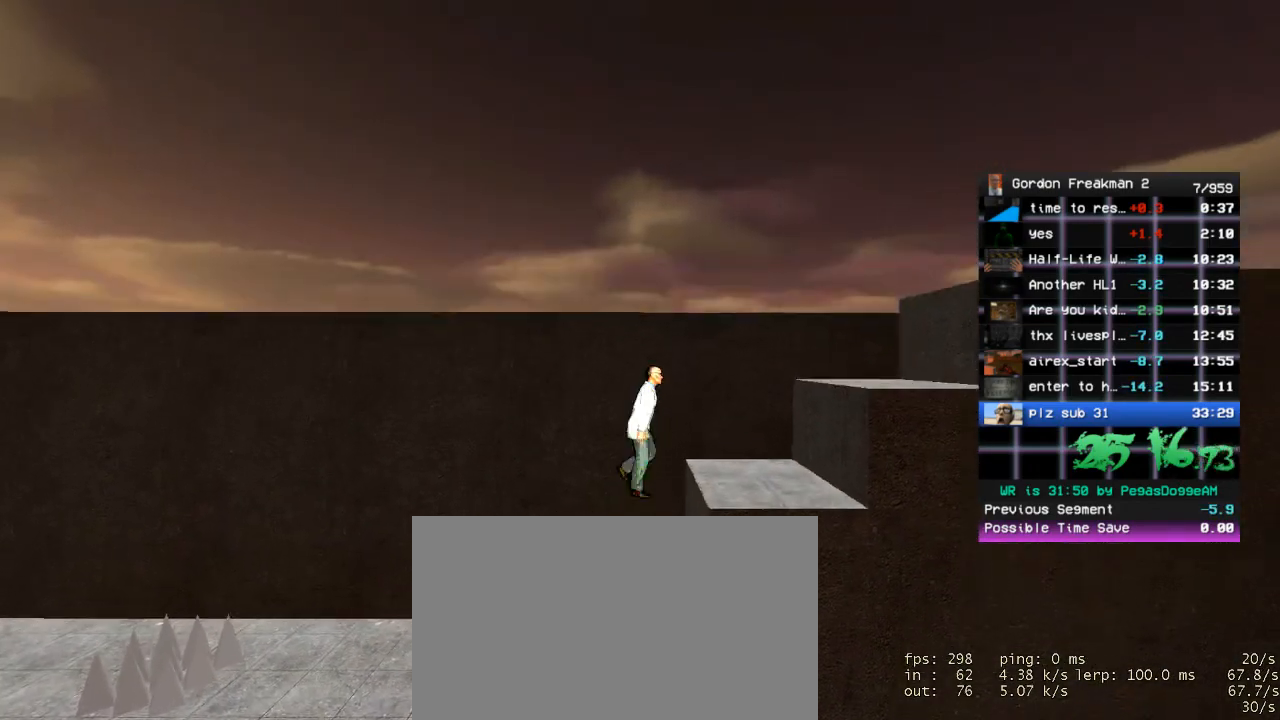
{"keys": ["d"], "mouse": [], "events": [[117, "d", "up"], [267, "a", "down"], [400, "a", "up"], [500, "d", "down"]]}
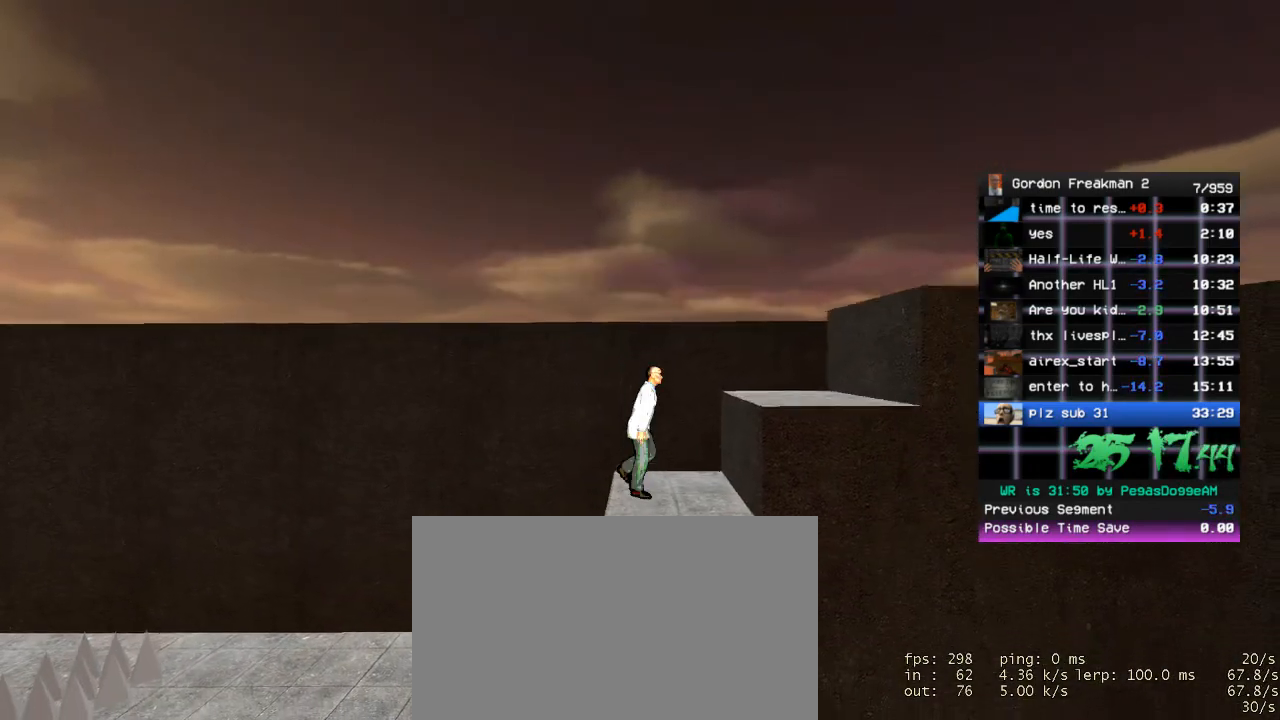
{"keys": ["d"], "mouse": [], "events": [[133, "d", "up"], [133, "space", "down"], [183, "d", "down"], [283, "d", "up"], [283, "space", "up"], [467, "d", "down"]]}
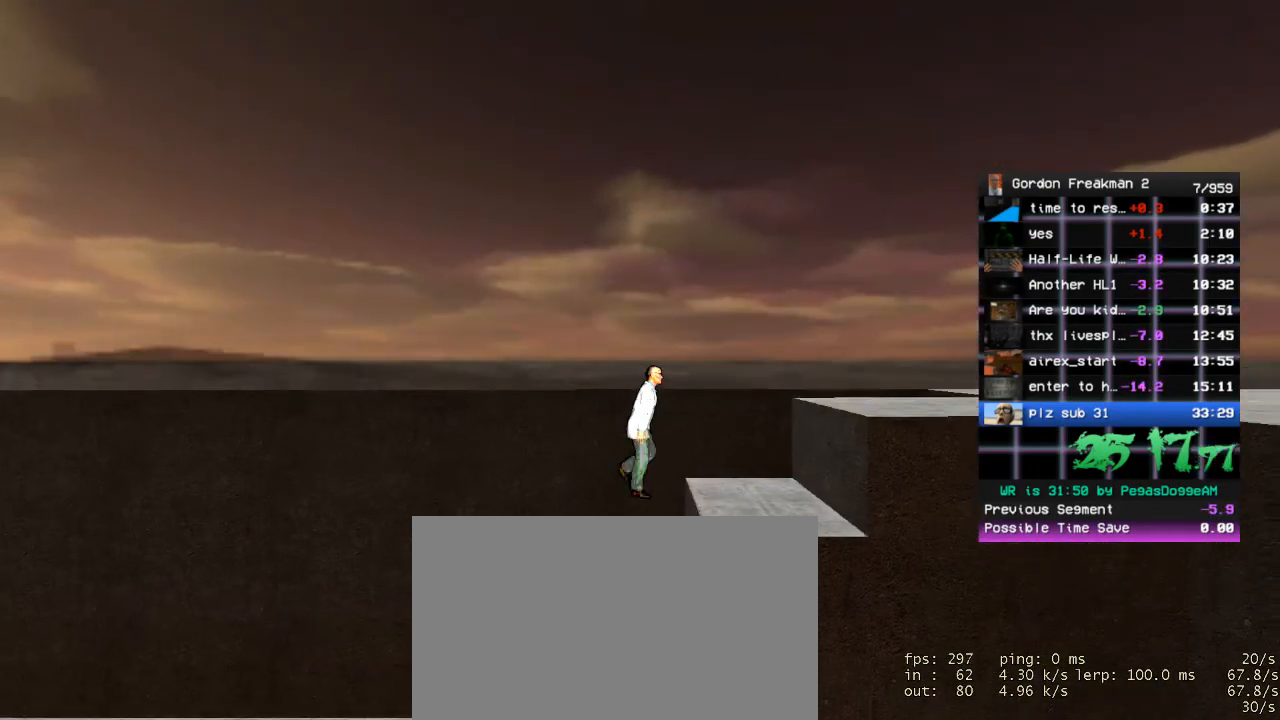
{"keys": ["d"], "mouse": [], "events": [[17, "space", "down"], [100, "space", "up"], [150, "d", "up"], [250, "a", "down"], [383, "a", "up"], [433, "d", "down"]]}
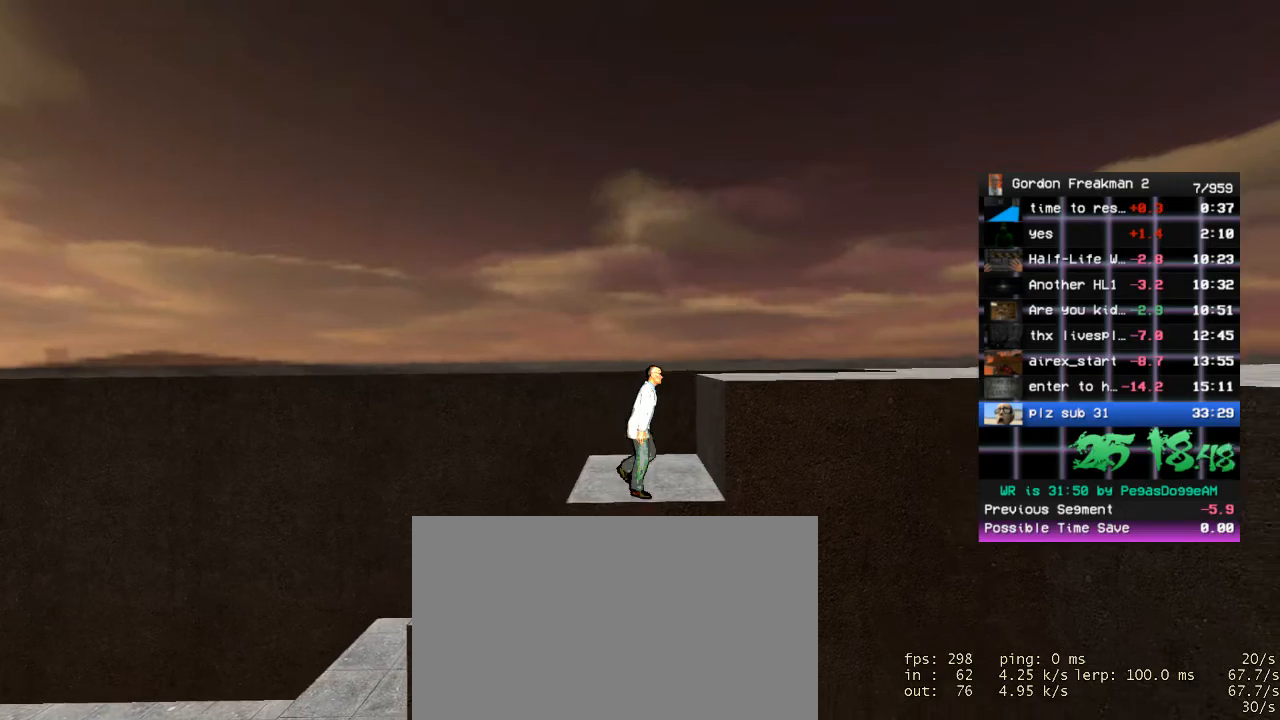
{"keys": ["d"], "mouse": [], "events": [[33, "space", "down"], [167, "space", "up"]]}
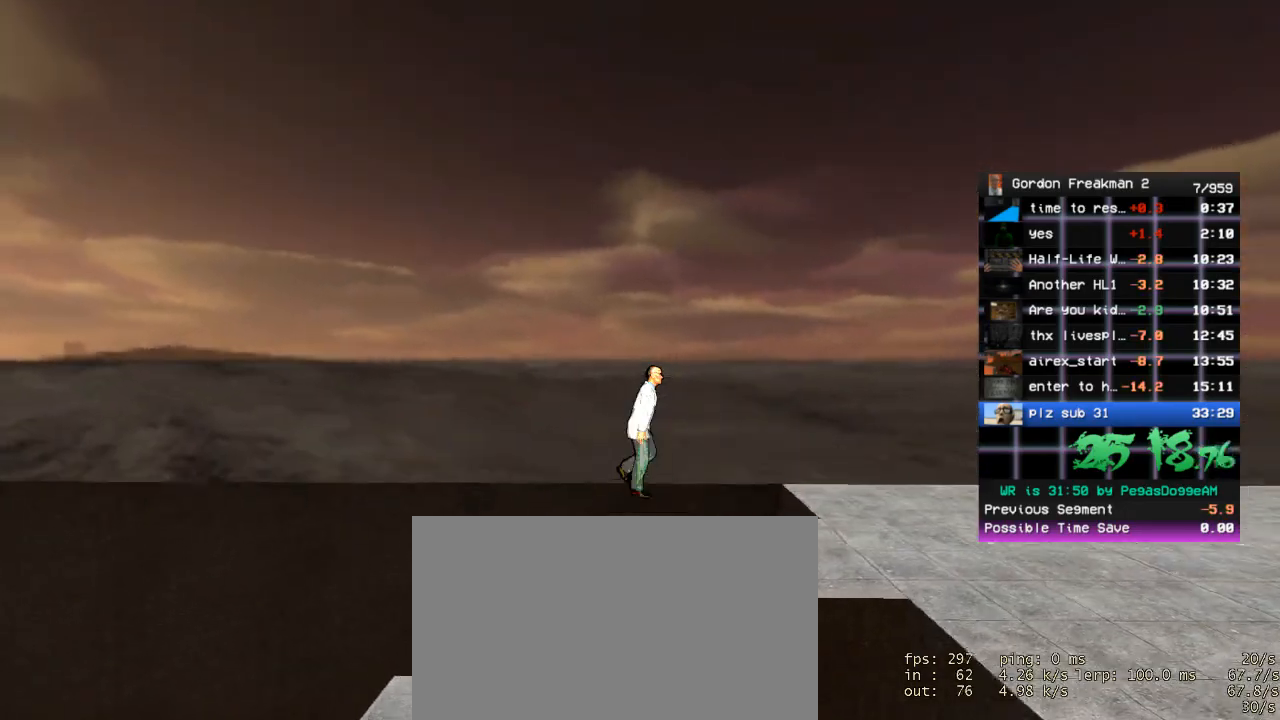
{"keys": ["d", "space"], "mouse": [], "events": [[233, "space", "down"], [333, "space", "up"], [417, "space", "down"]]}
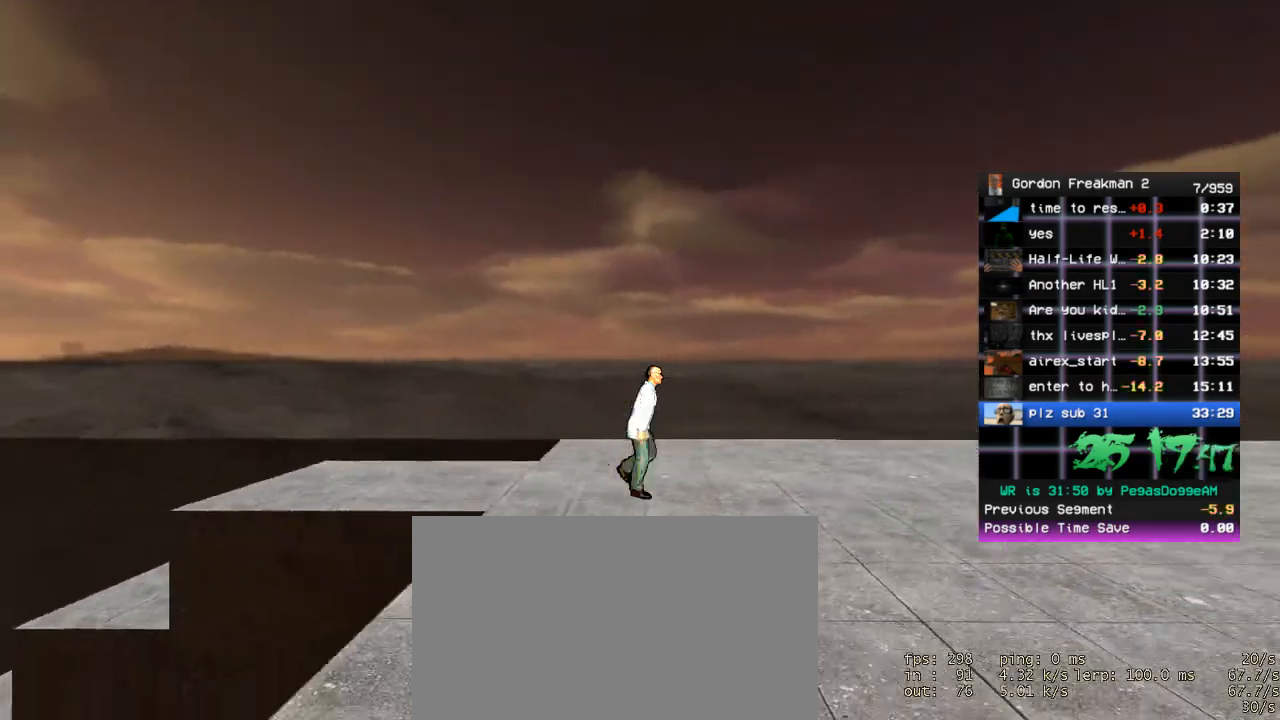
{"keys": ["d"], "mouse": [], "events": [[17, "space", "up"], [67, "space", "down"], [150, "d", "up"], [150, "space", "up"], [200, "d", "down"], [250, "space", "down"], [300, "space", "up"], [383, "space", "down"], [433, "space", "up"]]}